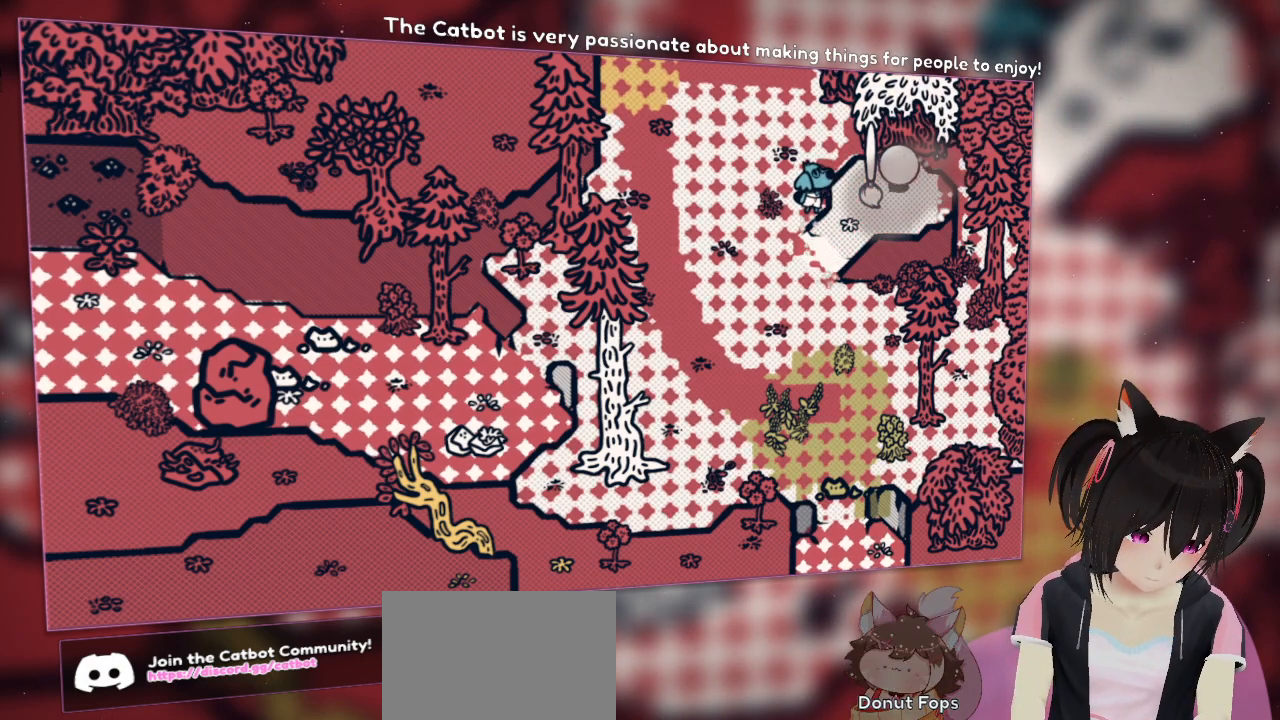
Gameplay with a controller (Nintendo layout); each line is a JSON object with the inputs held at the frame after it. "events" lists button and stick changes between this image and that frame as [ms after this image, input, new state], when the widget could be followed in between. Not read: L1 R1.
{"buttons": ["L2"], "left_stick": "center", "right_stick": "center", "events": []}
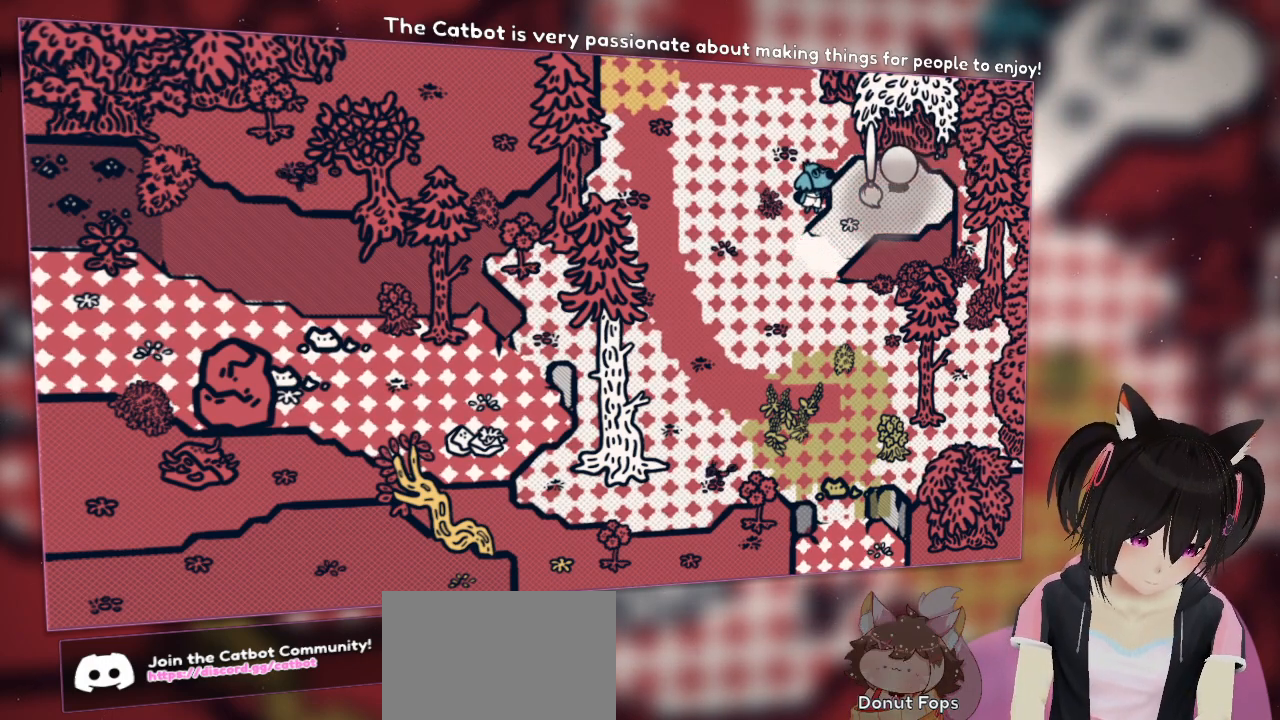
{"buttons": [], "left_stick": "center", "right_stick": "center", "events": [[333, "L2", "up"]]}
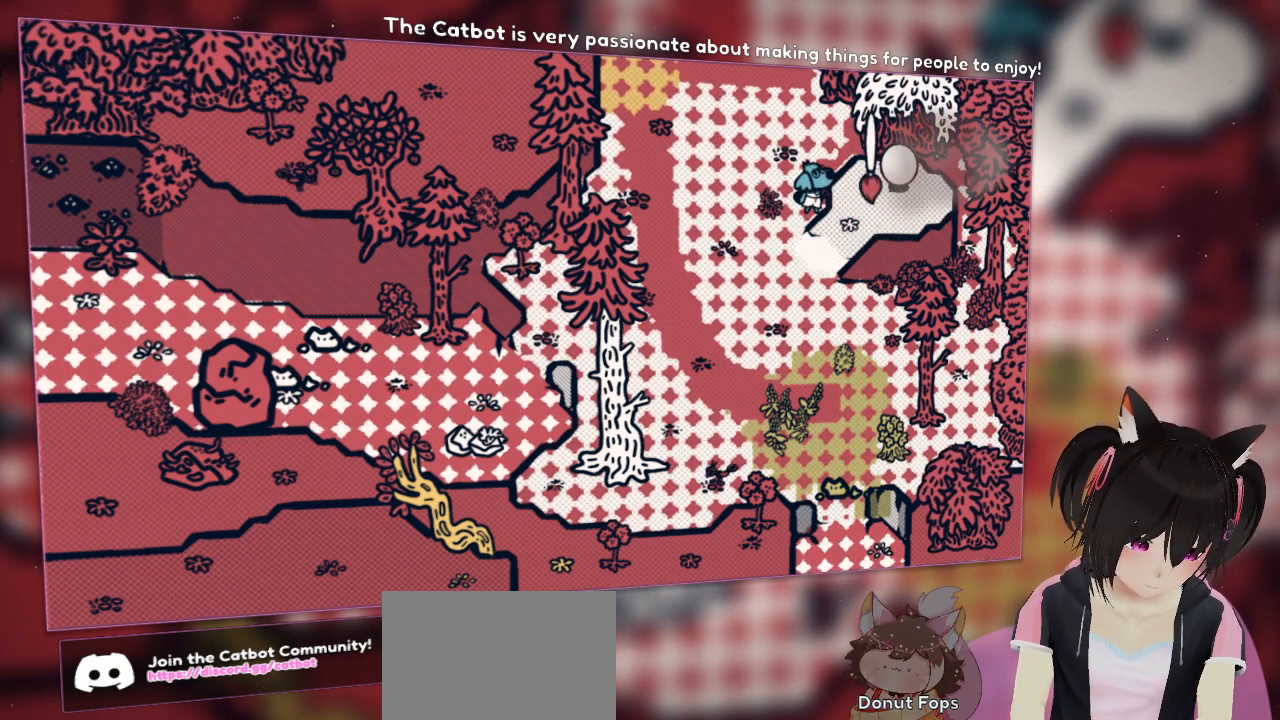
{"buttons": ["R2"], "left_stick": "center", "right_stick": "center", "events": [[483, "R2", "down"]]}
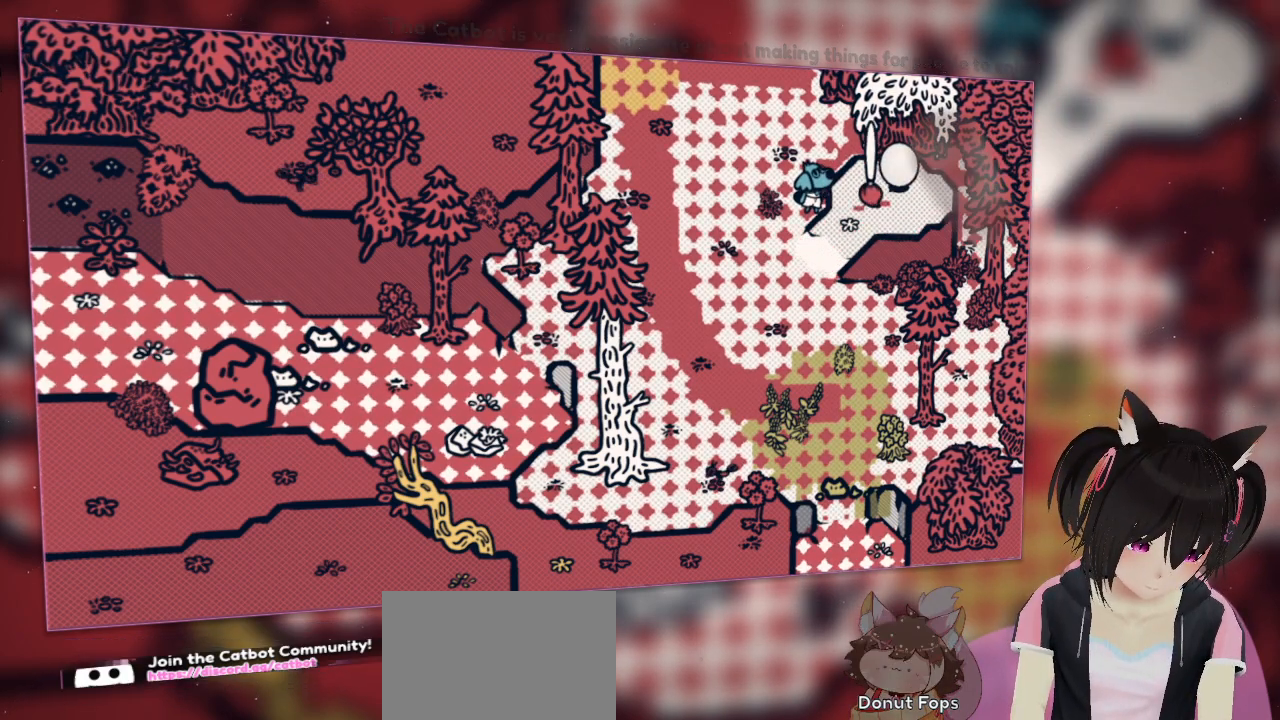
{"buttons": [], "left_stick": "center", "right_stick": "center", "events": [[233, "R2", "up"]]}
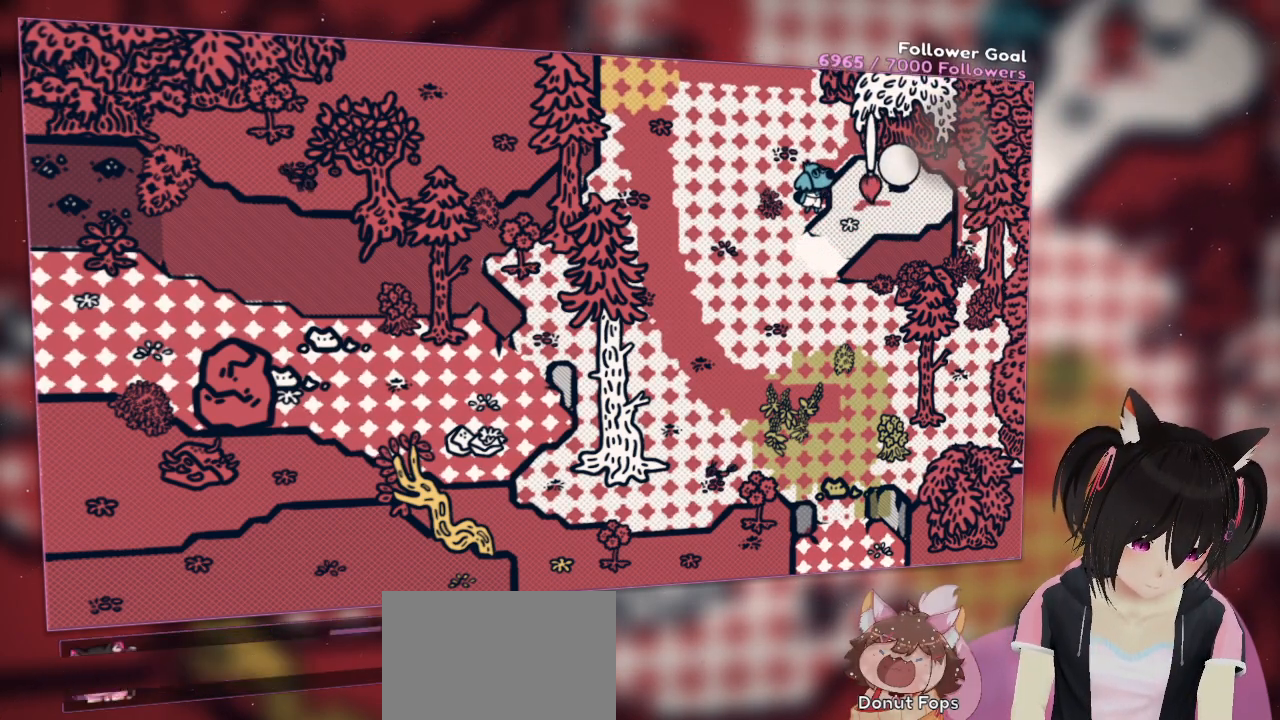
{"buttons": ["L2"], "left_stick": "center", "right_stick": "center", "events": [[167, "L2", "down"]]}
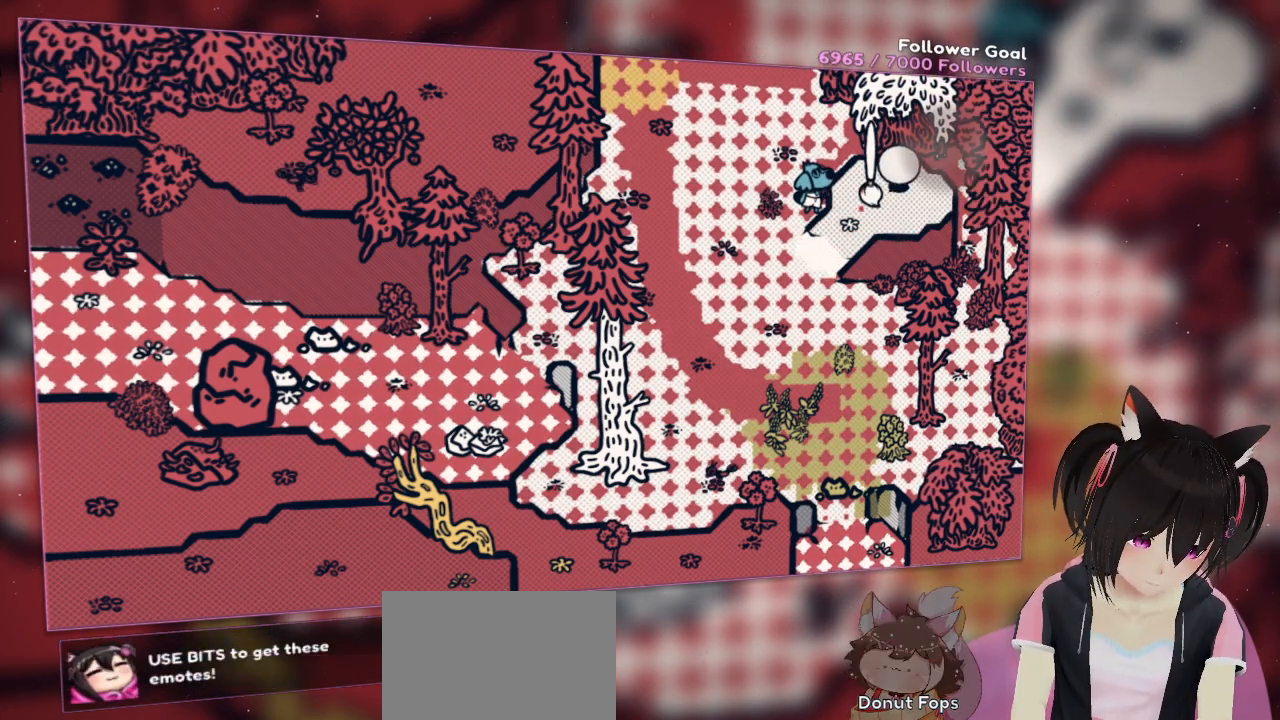
{"buttons": ["L2"], "left_stick": "center", "right_stick": "center", "events": []}
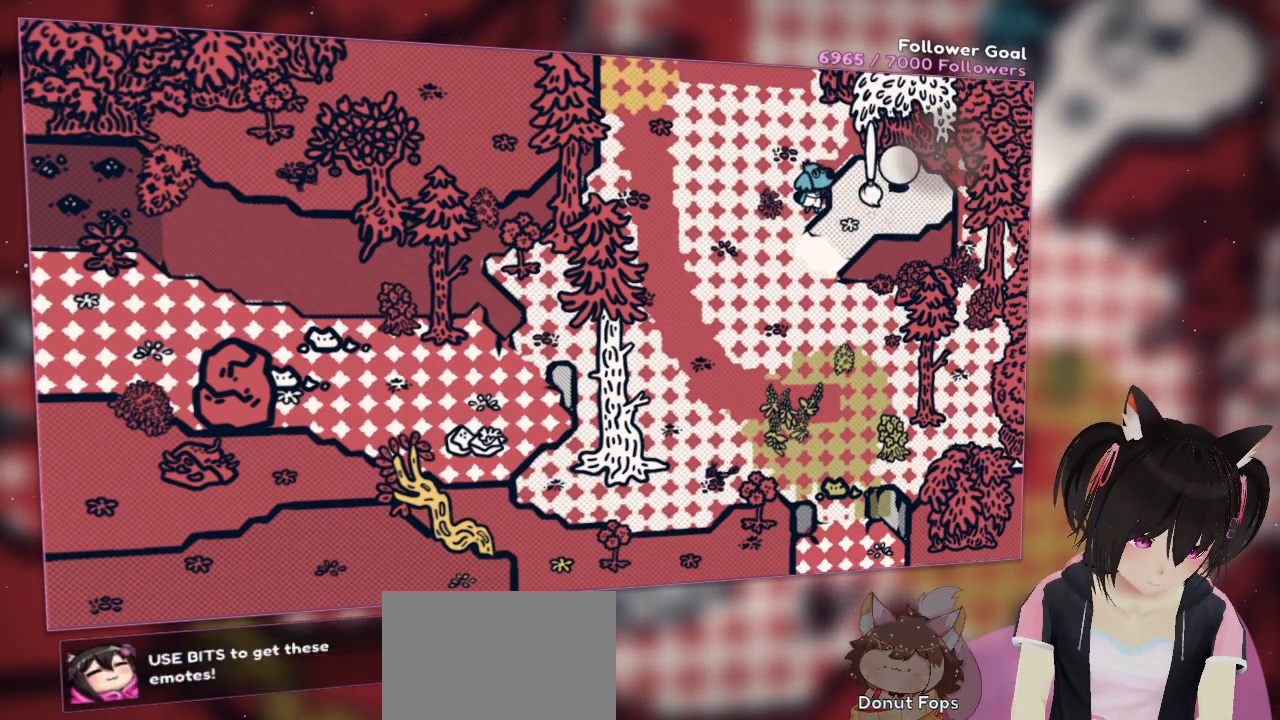
{"buttons": ["DPAD_UP"], "left_stick": "center", "right_stick": "center", "events": [[383, "L2", "up"], [467, "DPAD_UP", "down"]]}
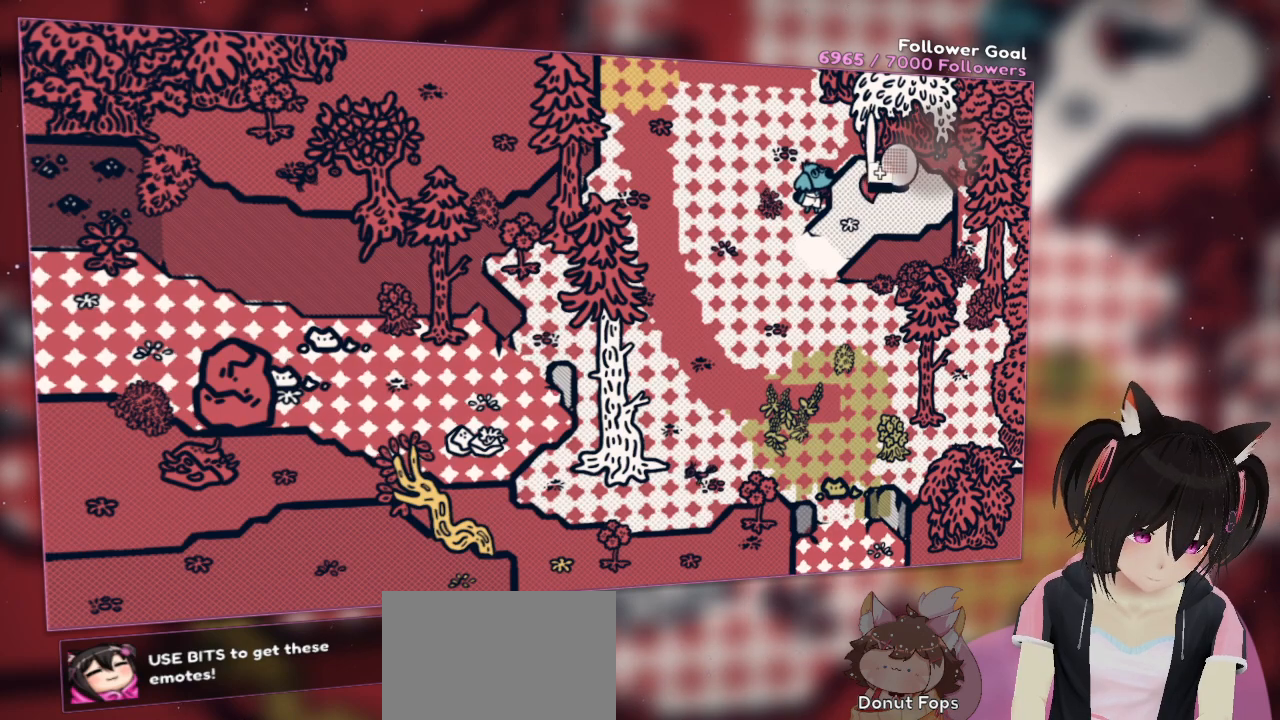
{"buttons": [], "left_stick": "center", "right_stick": "center", "events": [[117, "DPAD_UP", "up"]]}
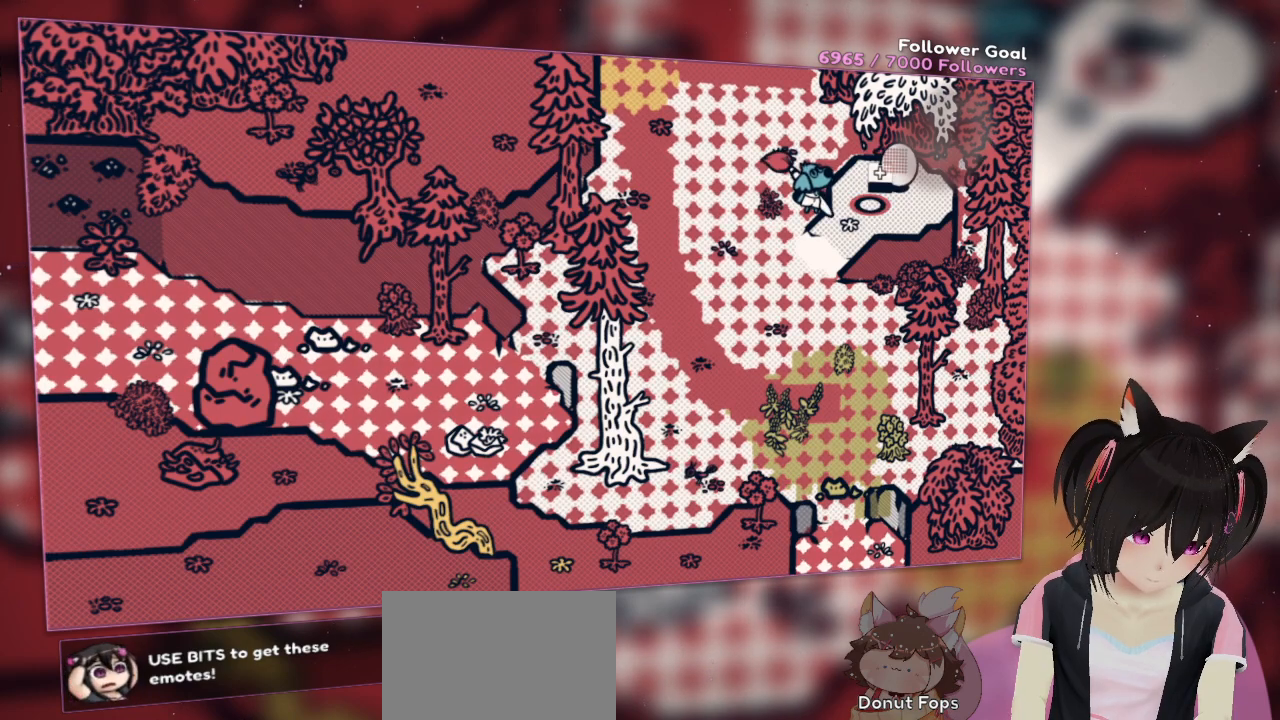
{"buttons": ["R2"], "left_stick": "center", "right_stick": "center", "events": [[183, "R2", "down"]]}
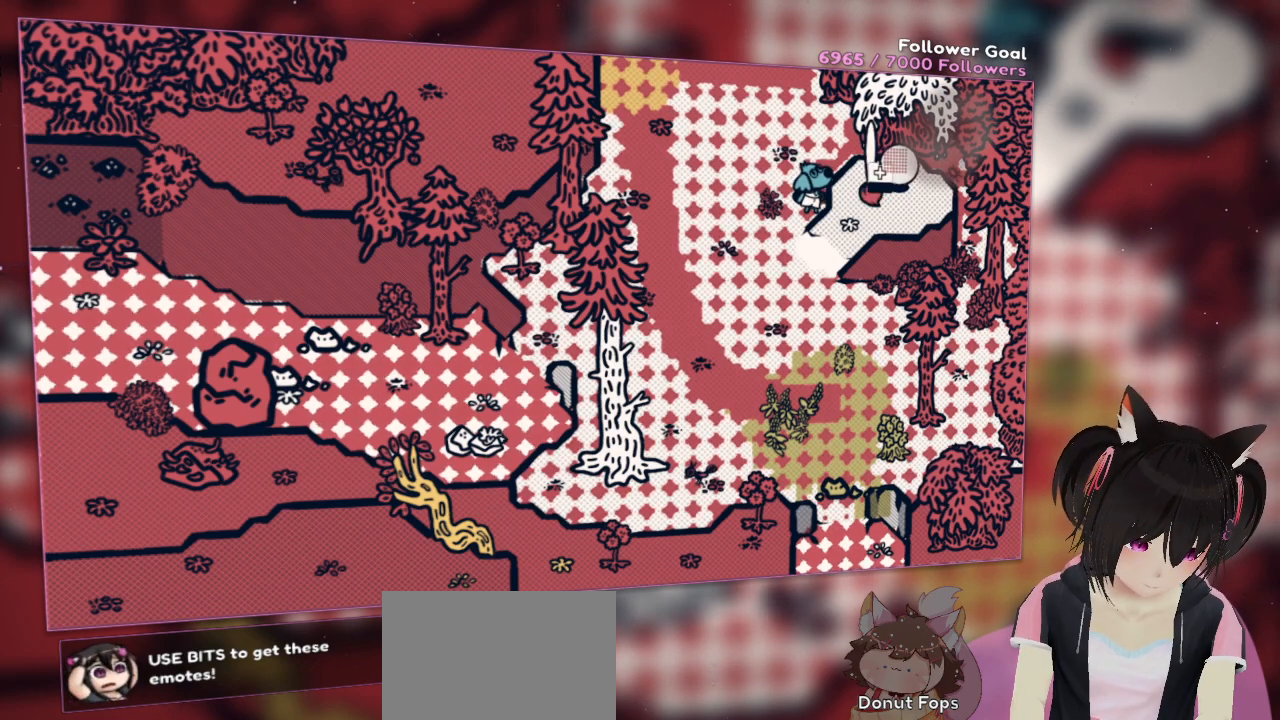
{"buttons": ["R2"], "left_stick": "center", "right_stick": "center", "events": []}
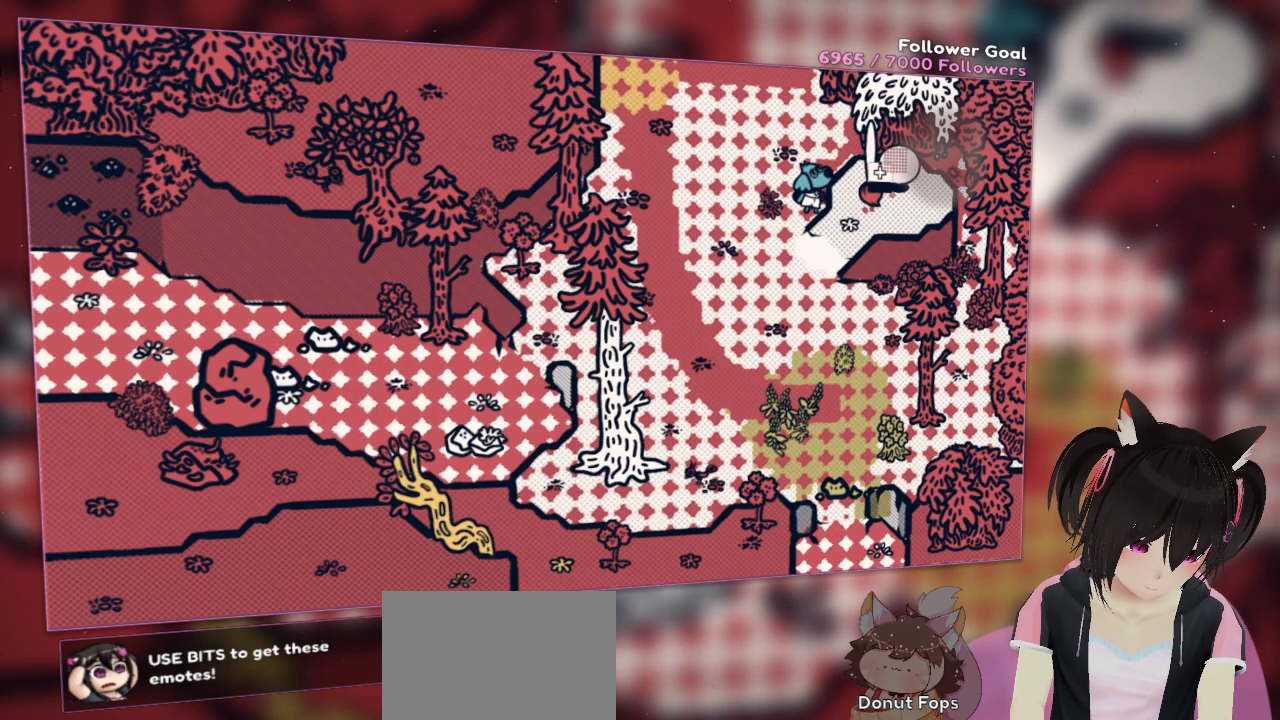
{"buttons": ["R2"], "left_stick": "center", "right_stick": "center", "events": []}
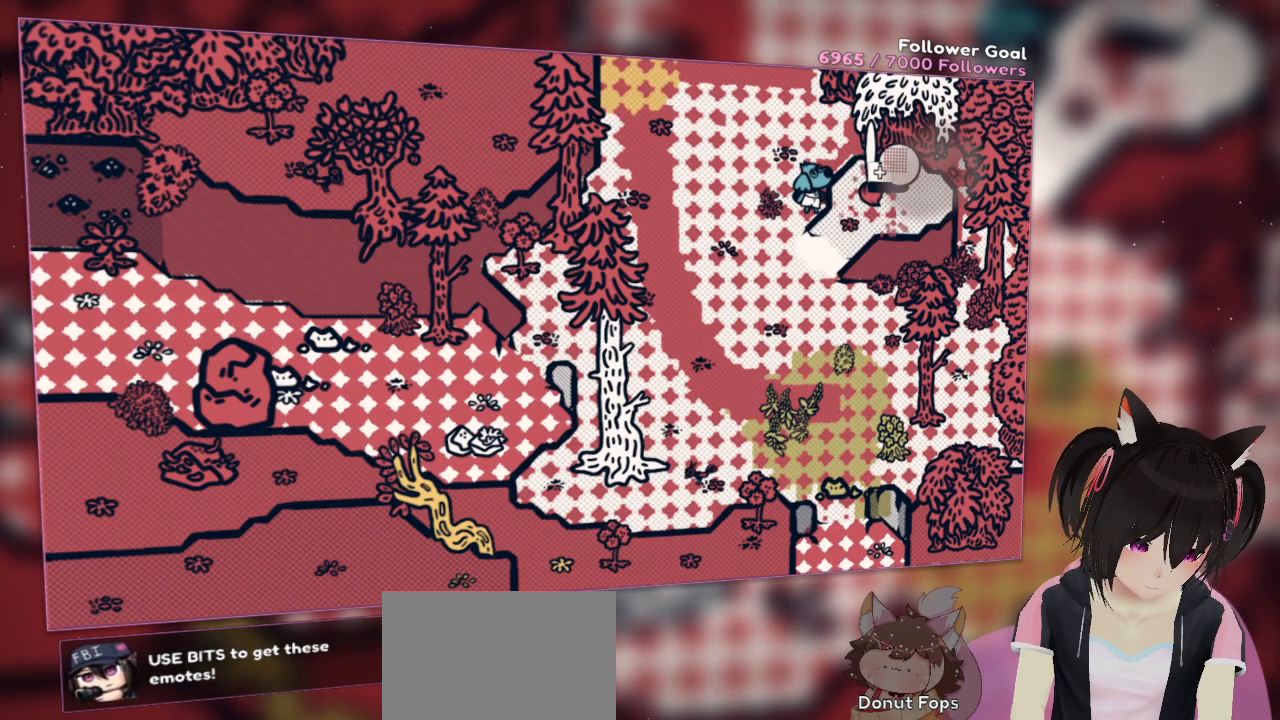
{"buttons": ["R2"], "left_stick": "center", "right_stick": "center", "events": []}
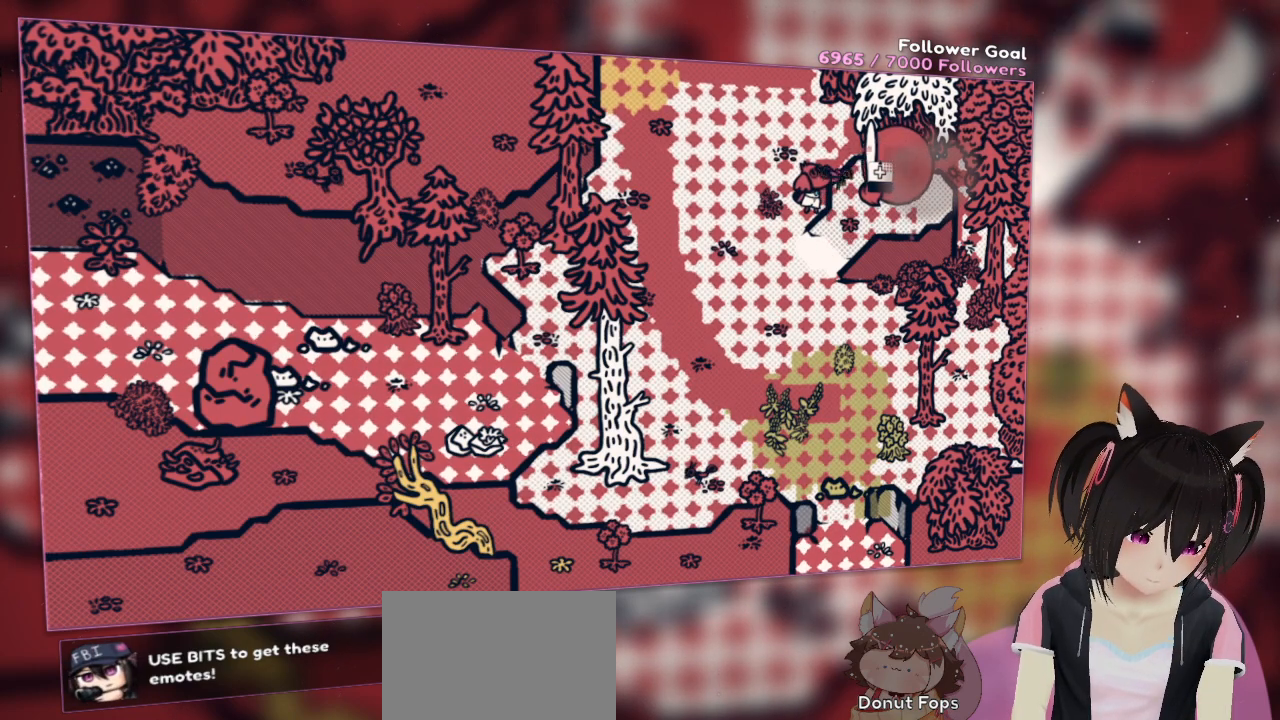
{"buttons": ["R2"], "left_stick": "center", "right_stick": "center", "events": []}
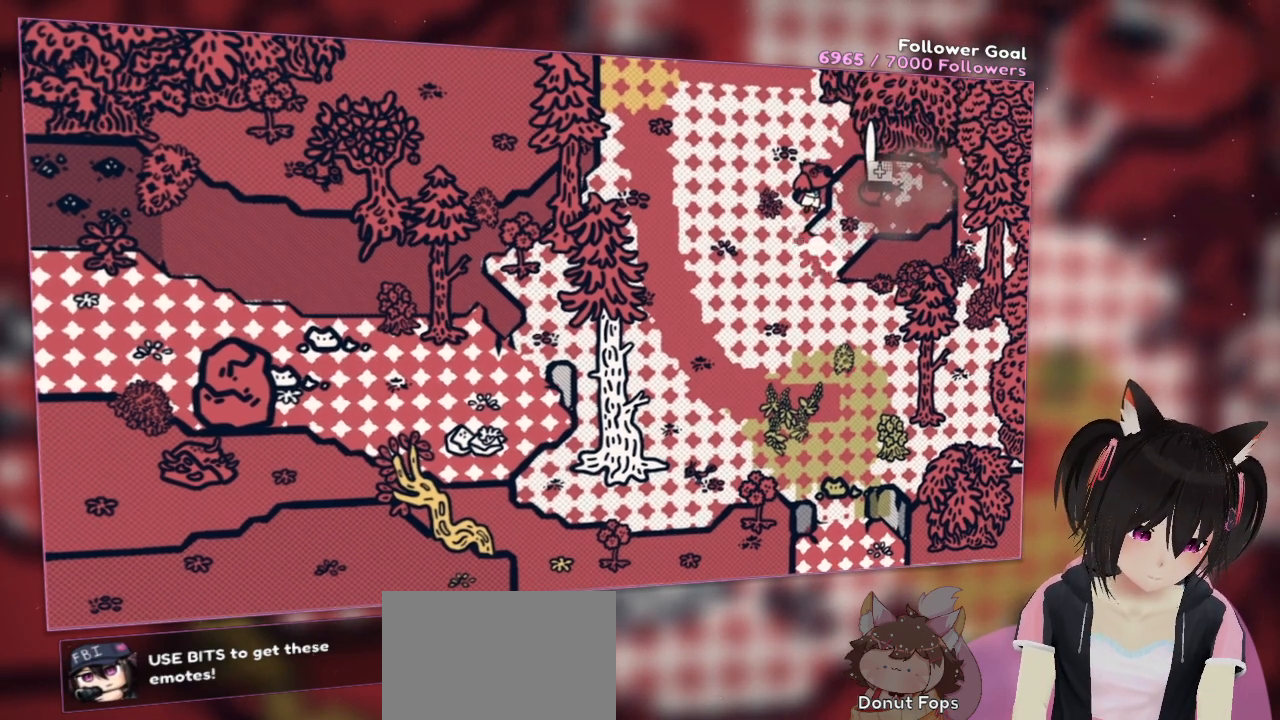
{"buttons": ["R2"], "left_stick": "center", "right_stick": "center", "events": []}
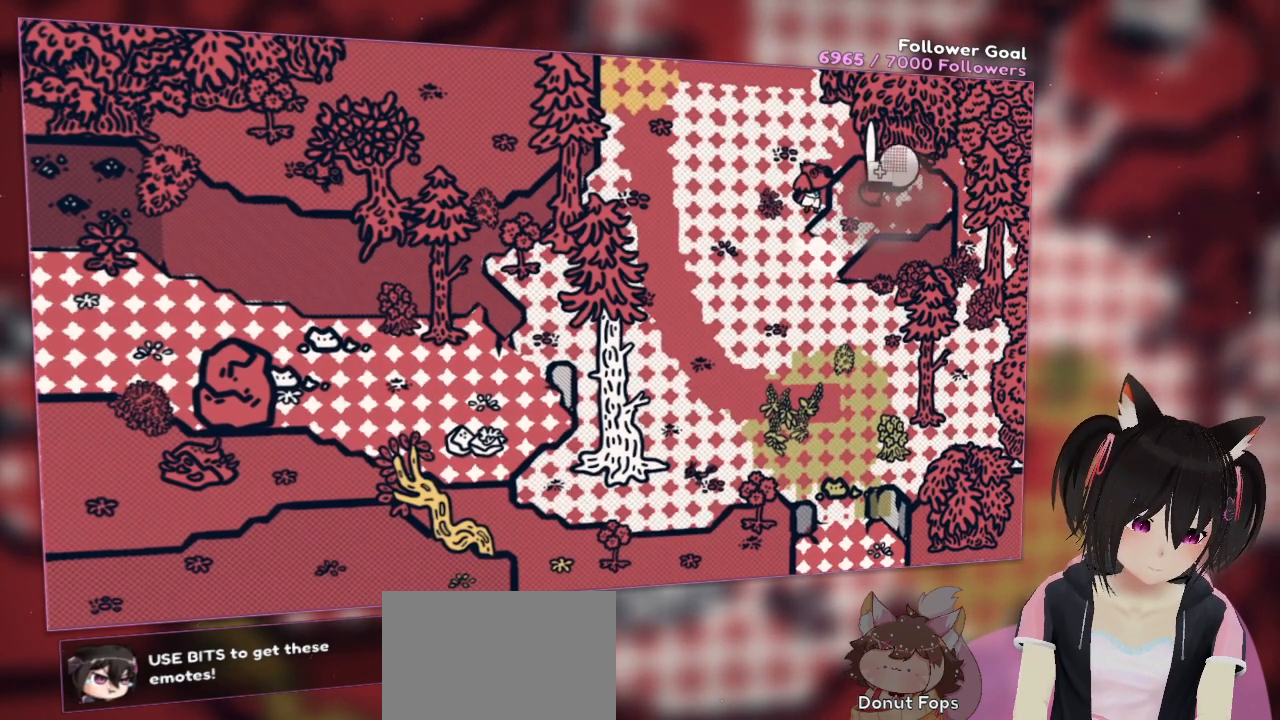
{"buttons": [], "left_stick": "center", "right_stick": "left", "events": [[167, "R2", "up"], [433, "right_stick", "left"]]}
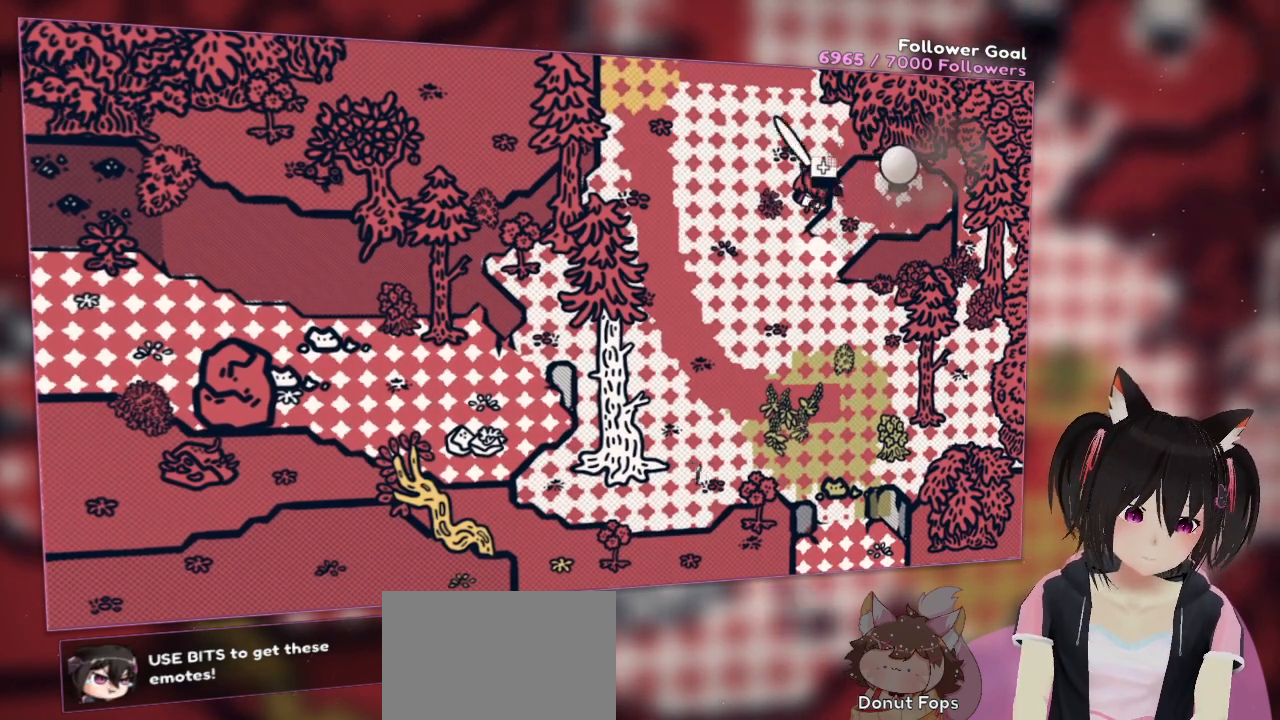
{"buttons": [], "left_stick": "center", "right_stick": "down-right", "events": [[467, "right_stick", "down-right"]]}
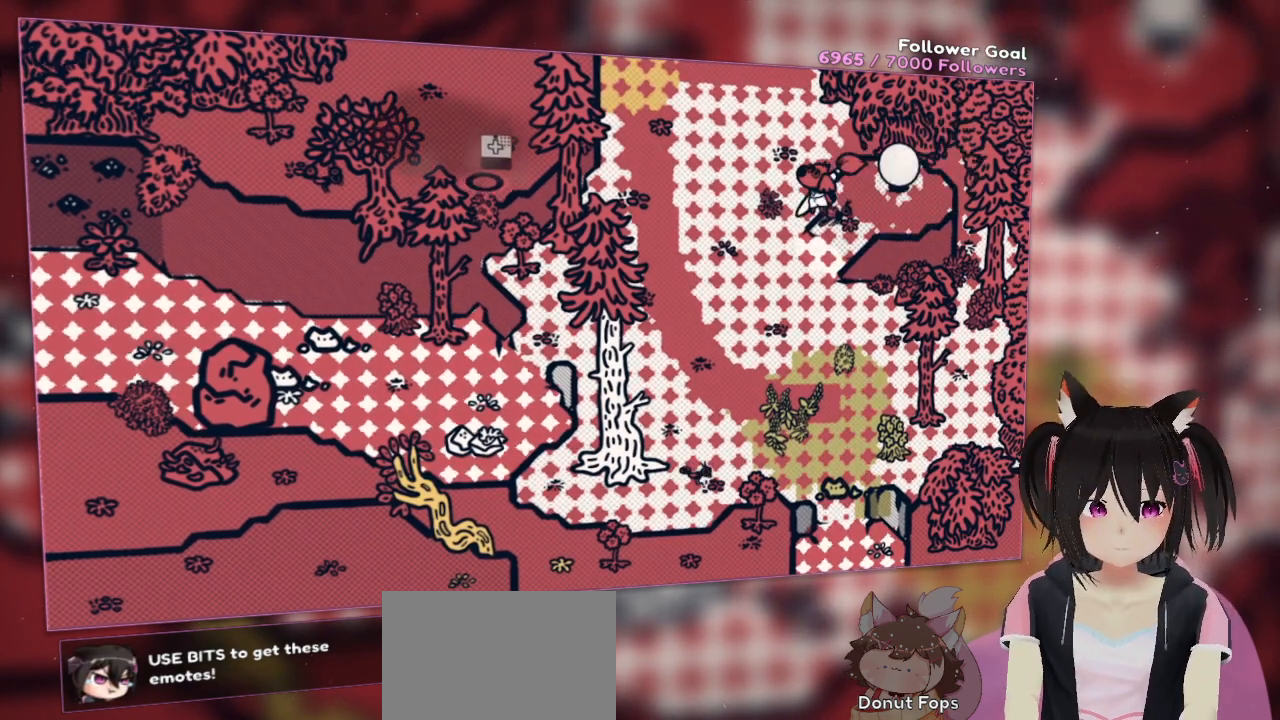
{"buttons": [], "left_stick": "center", "right_stick": "up-left", "events": [[133, "right_stick", "center"], [317, "right_stick", "up-left"]]}
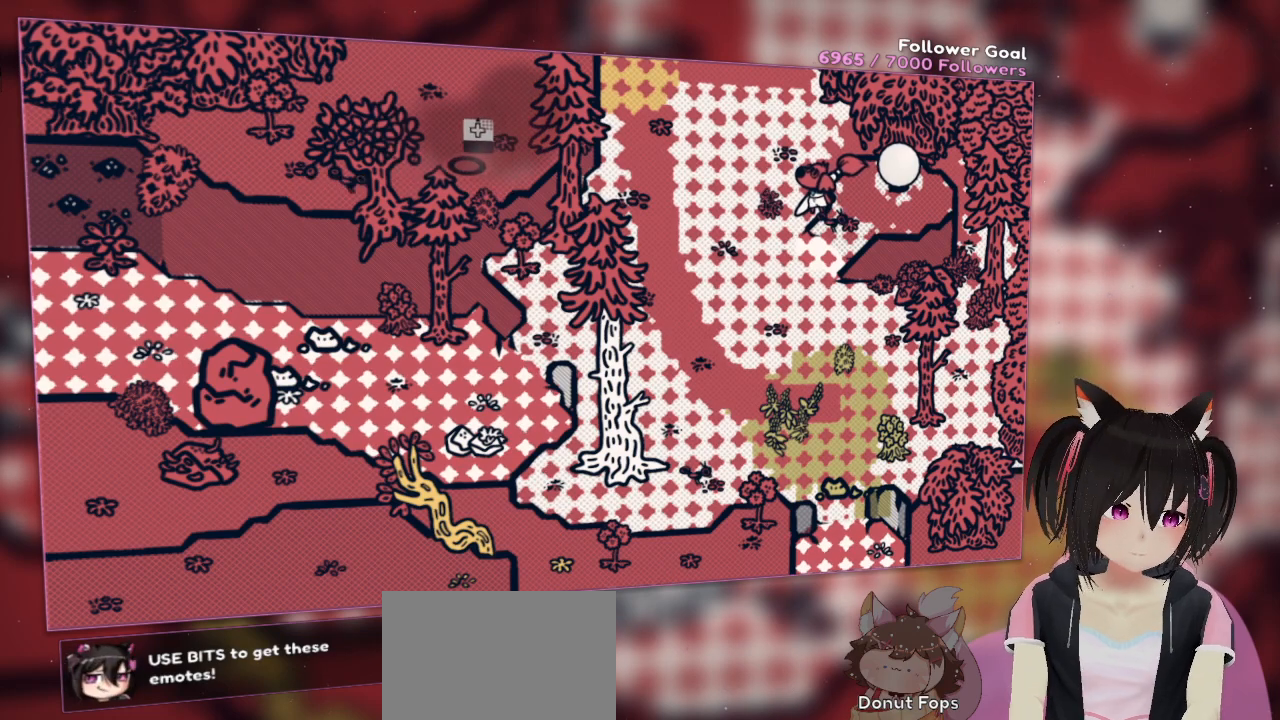
{"buttons": [], "left_stick": "center", "right_stick": "center", "events": [[17, "right_stick", "left"], [133, "right_stick", "center"], [183, "DPAD_UP", "down"], [317, "DPAD_UP", "up"]]}
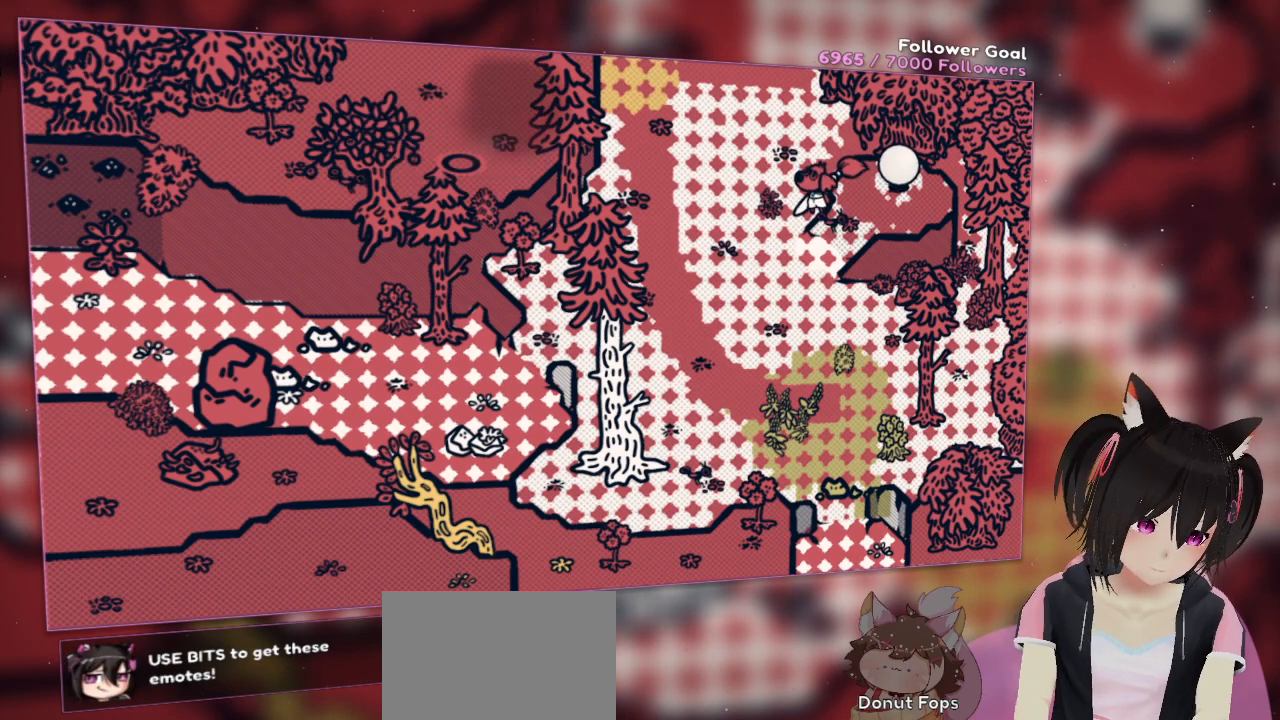
{"buttons": ["L2"], "left_stick": "center", "right_stick": "center", "events": [[317, "DPAD_UP", "down"], [417, "DPAD_UP", "up"], [483, "L2", "down"]]}
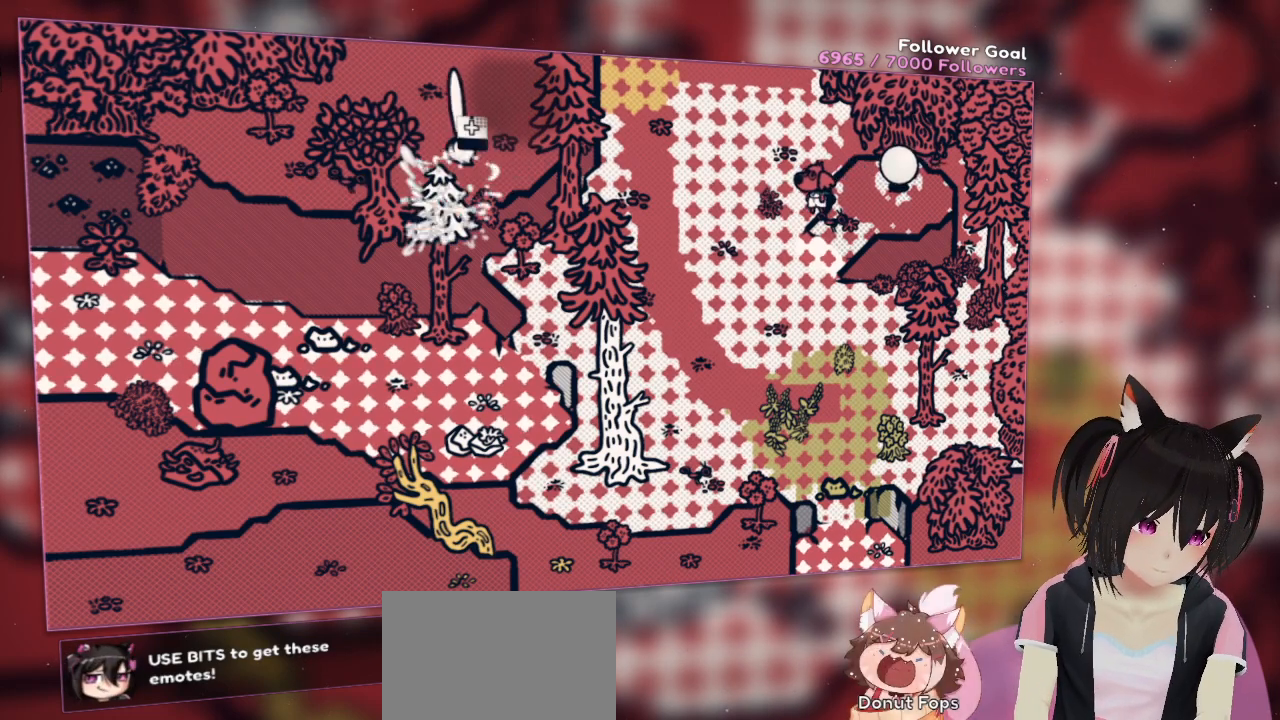
{"buttons": ["L2"], "left_stick": "center", "right_stick": "center", "events": []}
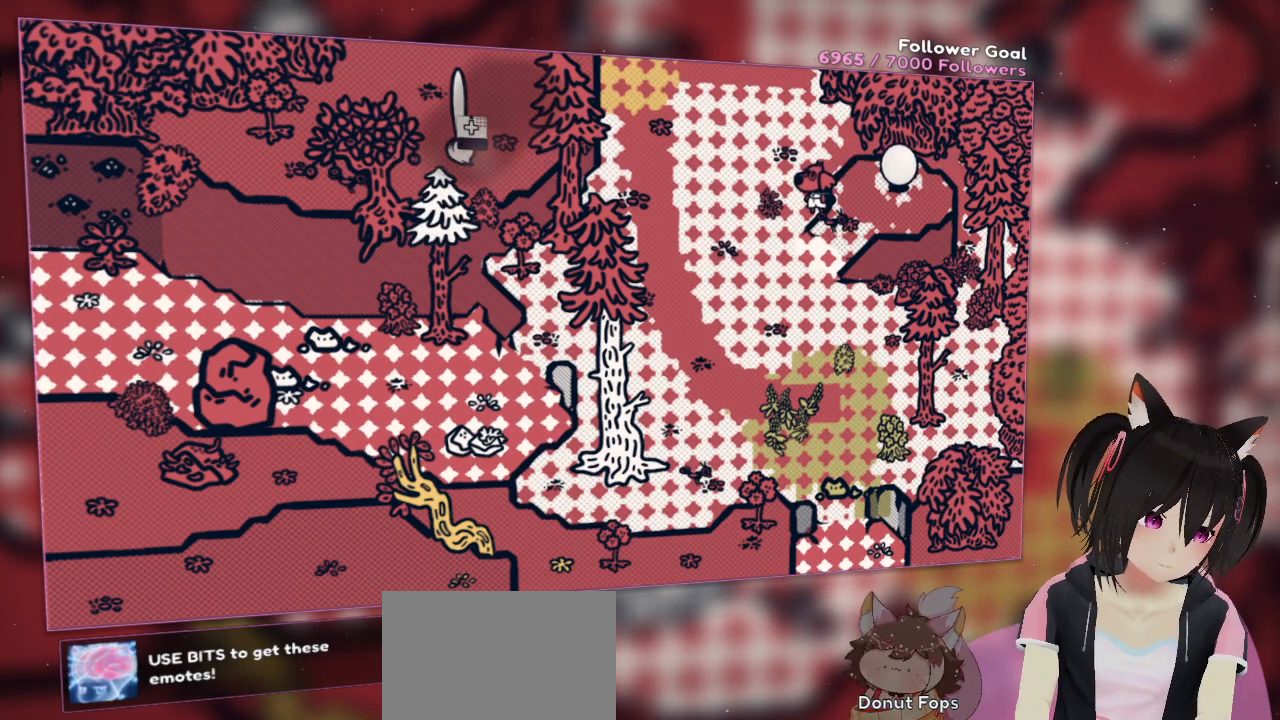
{"buttons": ["L2"], "left_stick": "center", "right_stick": "center", "events": []}
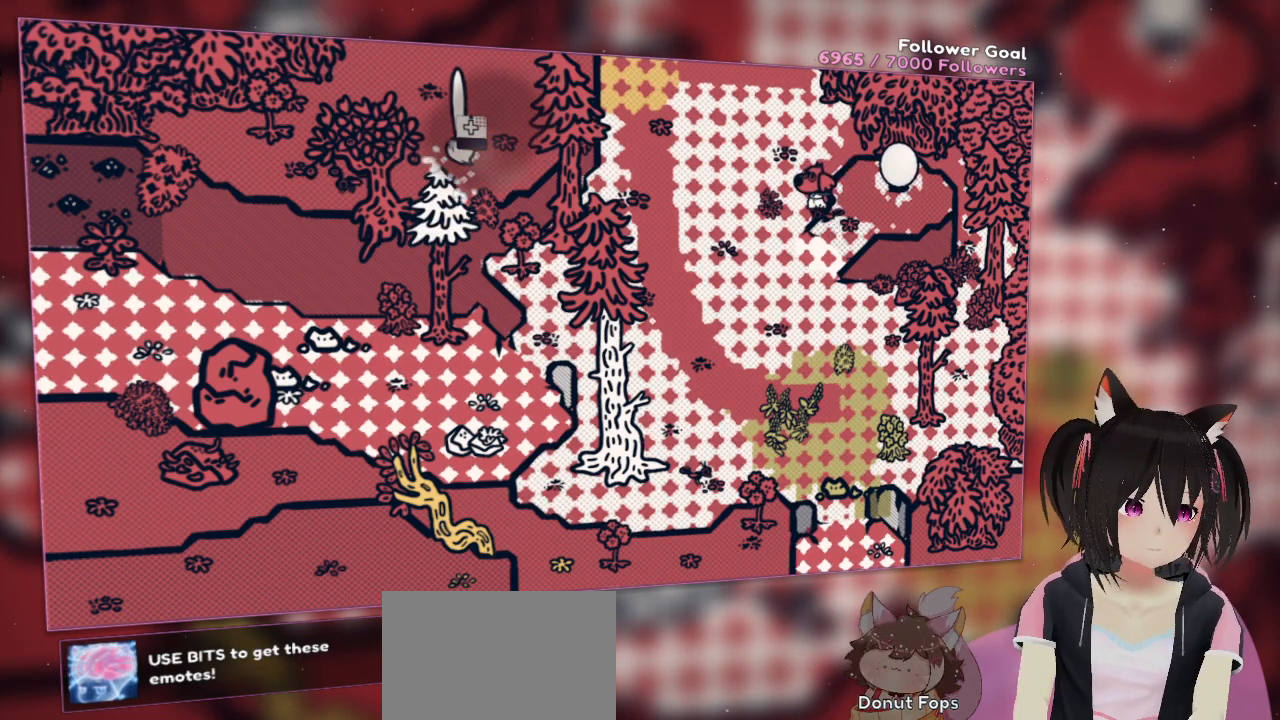
{"buttons": ["L2"], "left_stick": "center", "right_stick": "center", "events": []}
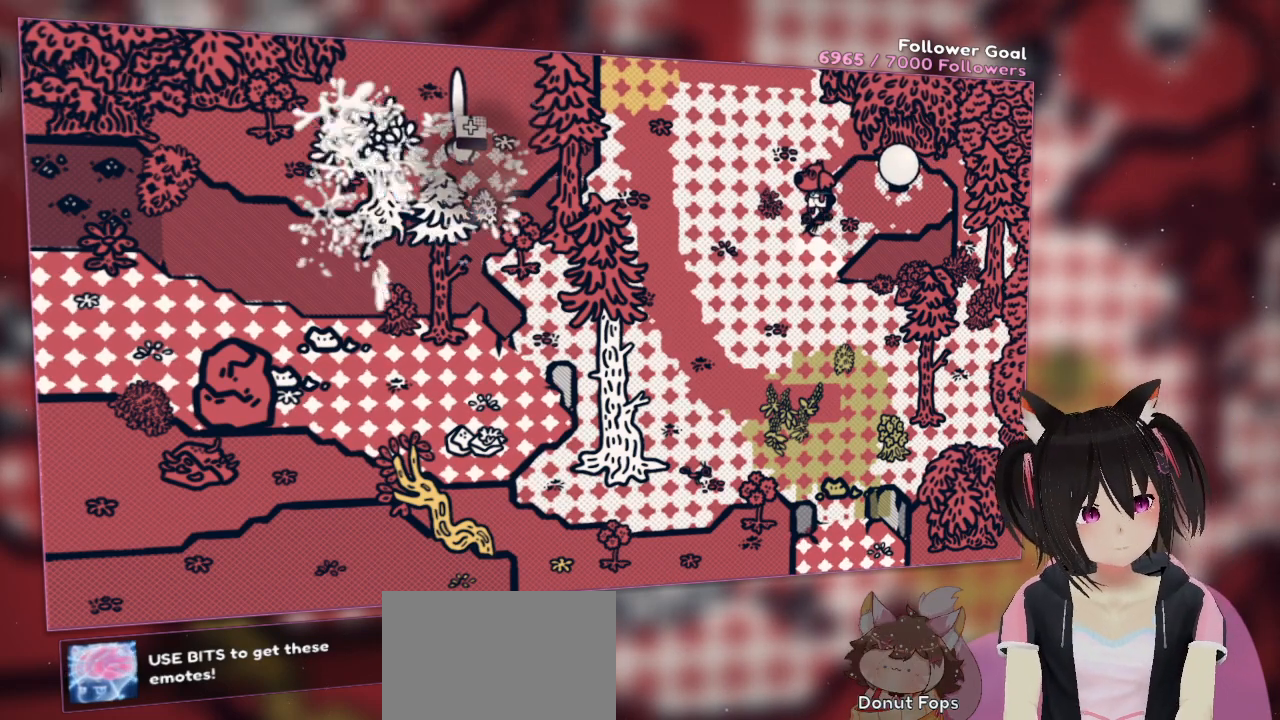
{"buttons": ["L2"], "left_stick": "center", "right_stick": "center", "events": []}
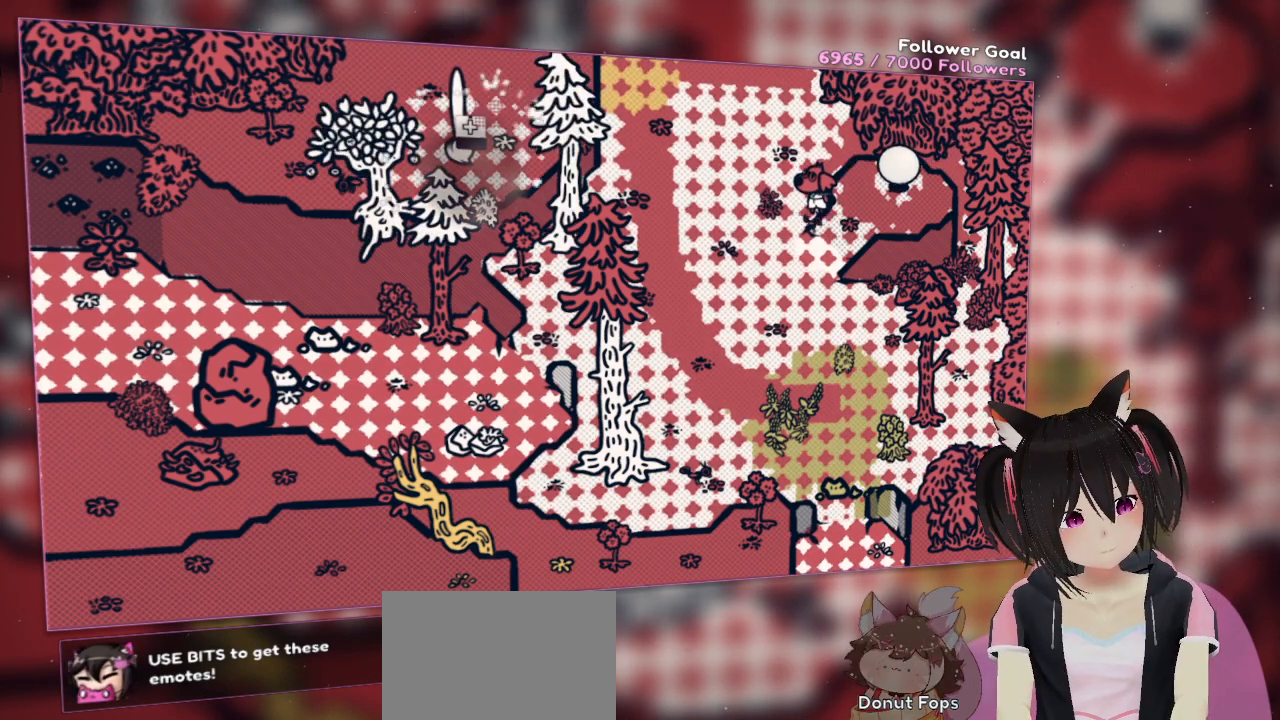
{"buttons": ["L2"], "left_stick": "center", "right_stick": "center", "events": []}
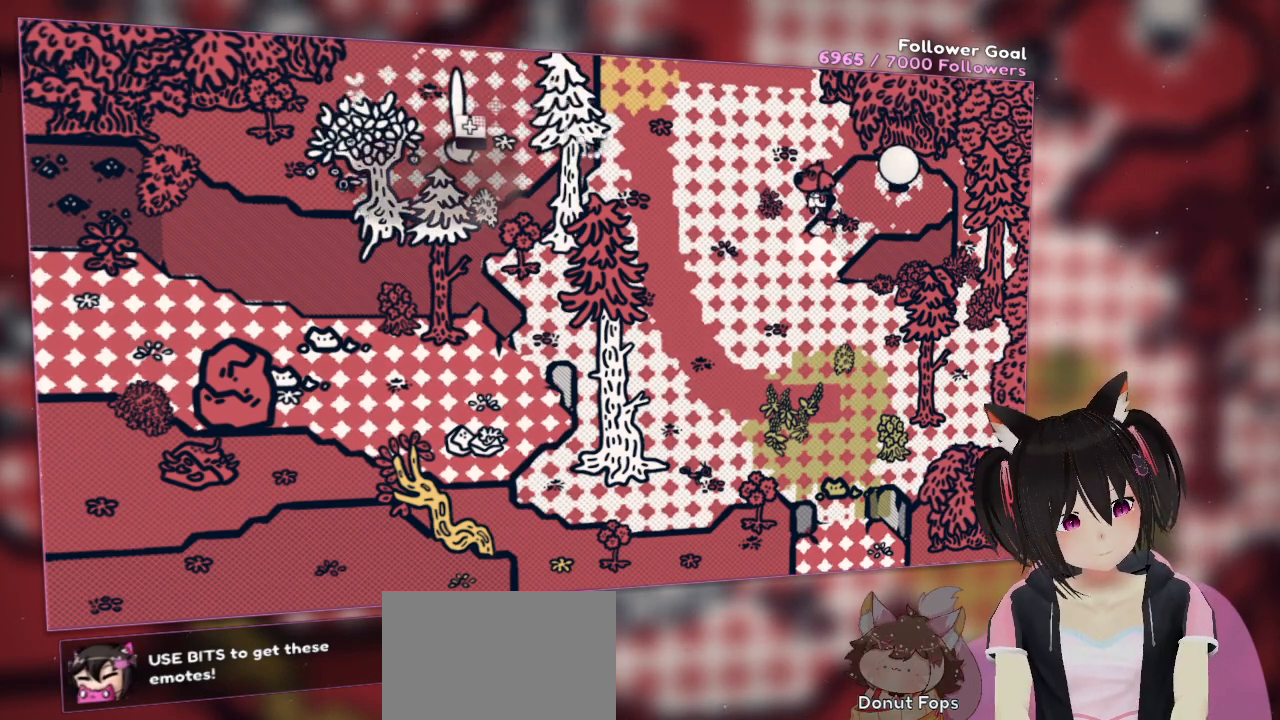
{"buttons": ["L2"], "left_stick": "center", "right_stick": "center", "events": []}
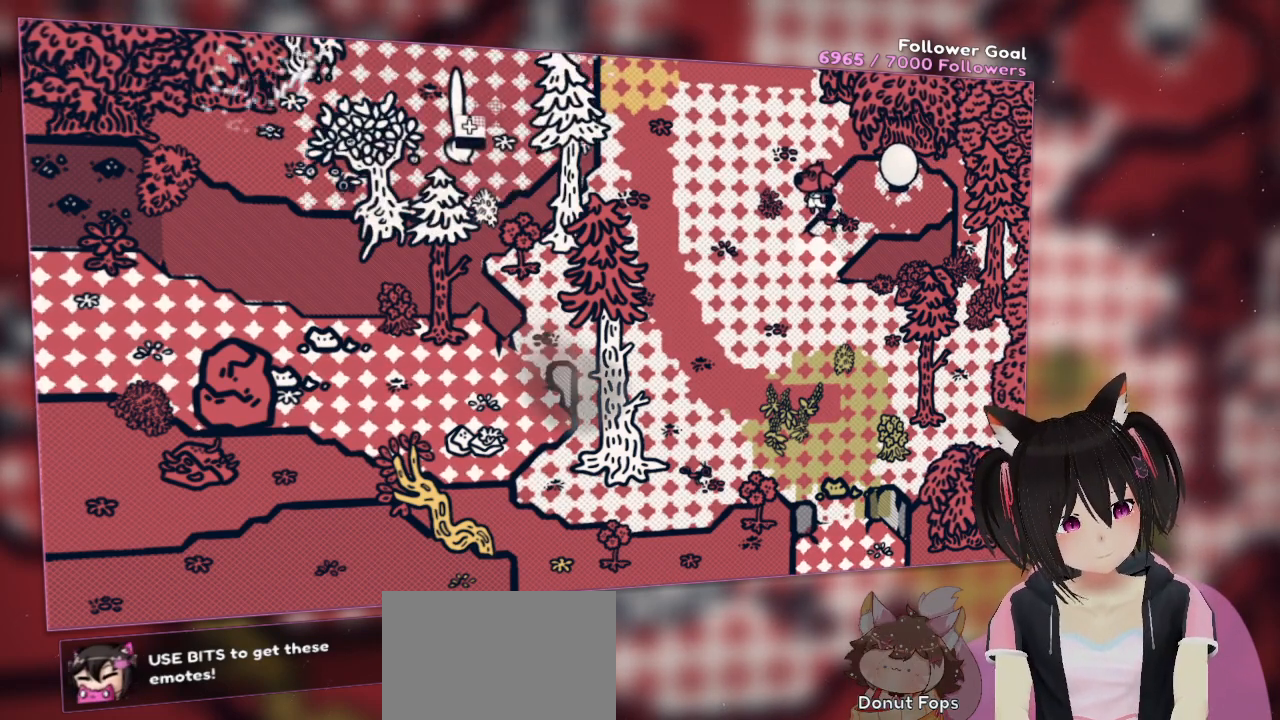
{"buttons": ["L2"], "left_stick": "center", "right_stick": "center", "events": []}
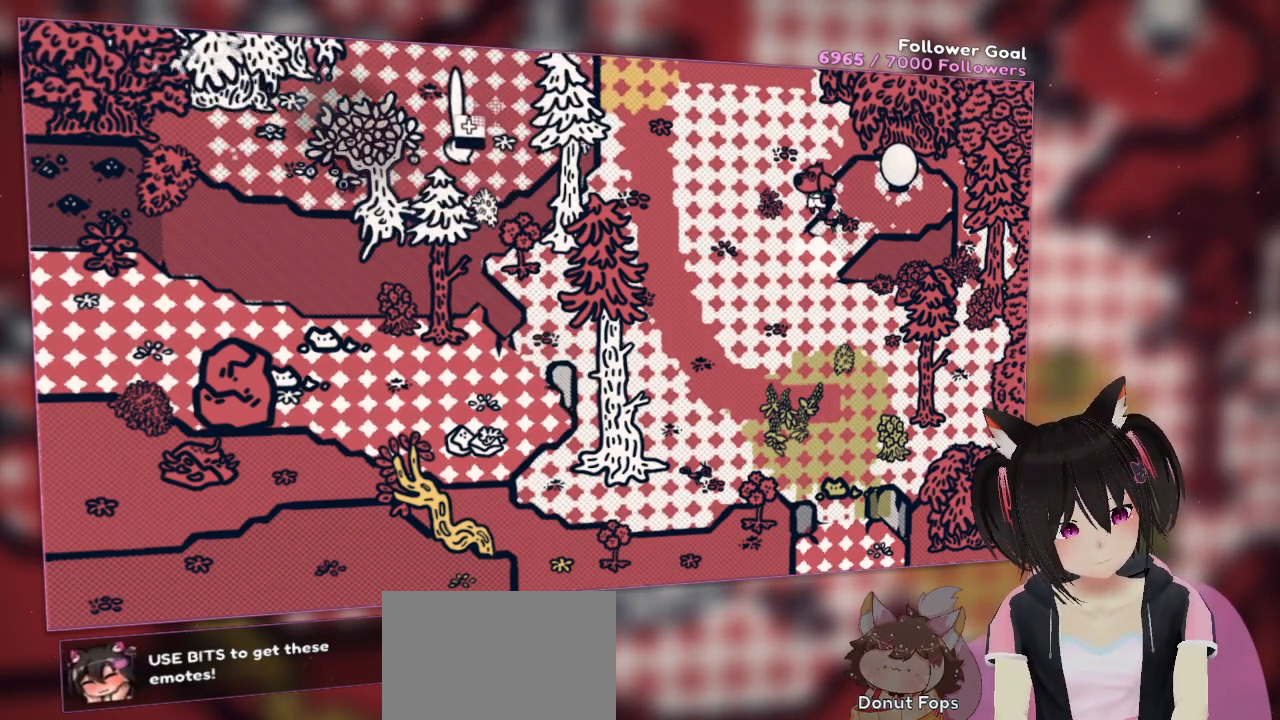
{"buttons": ["L2"], "left_stick": "center", "right_stick": "center", "events": []}
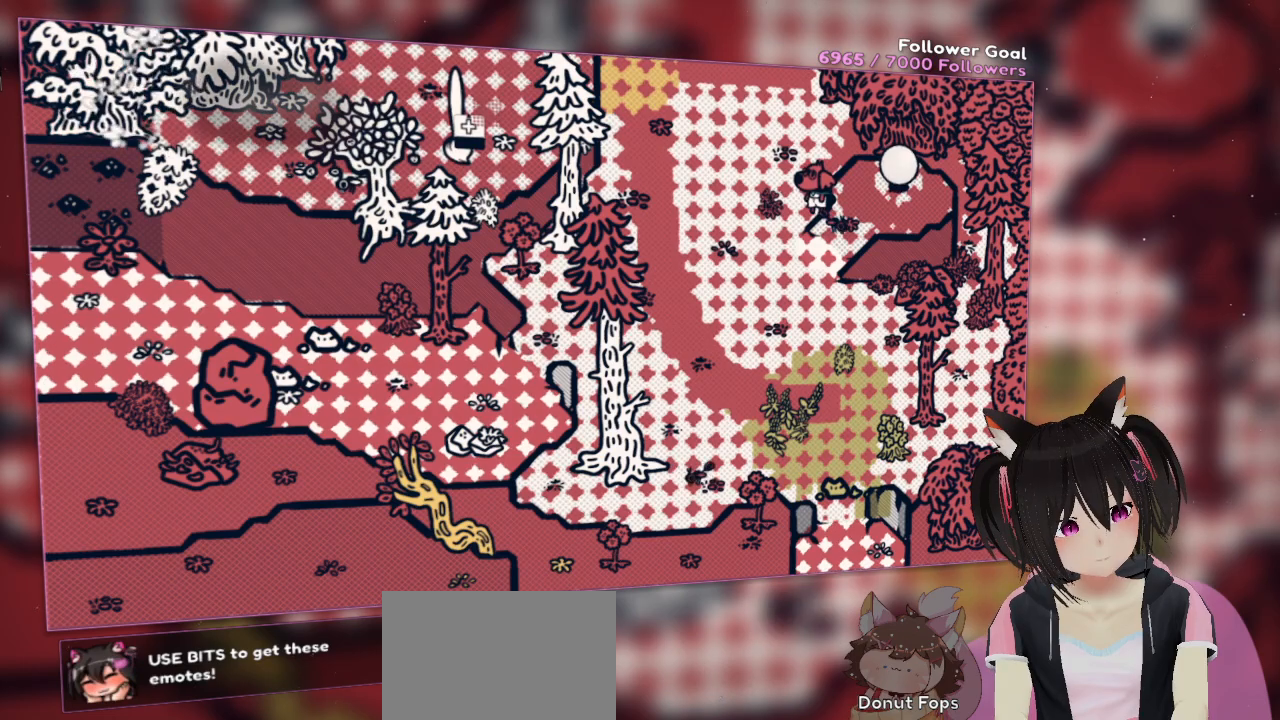
{"buttons": ["L2"], "left_stick": "center", "right_stick": "center", "events": []}
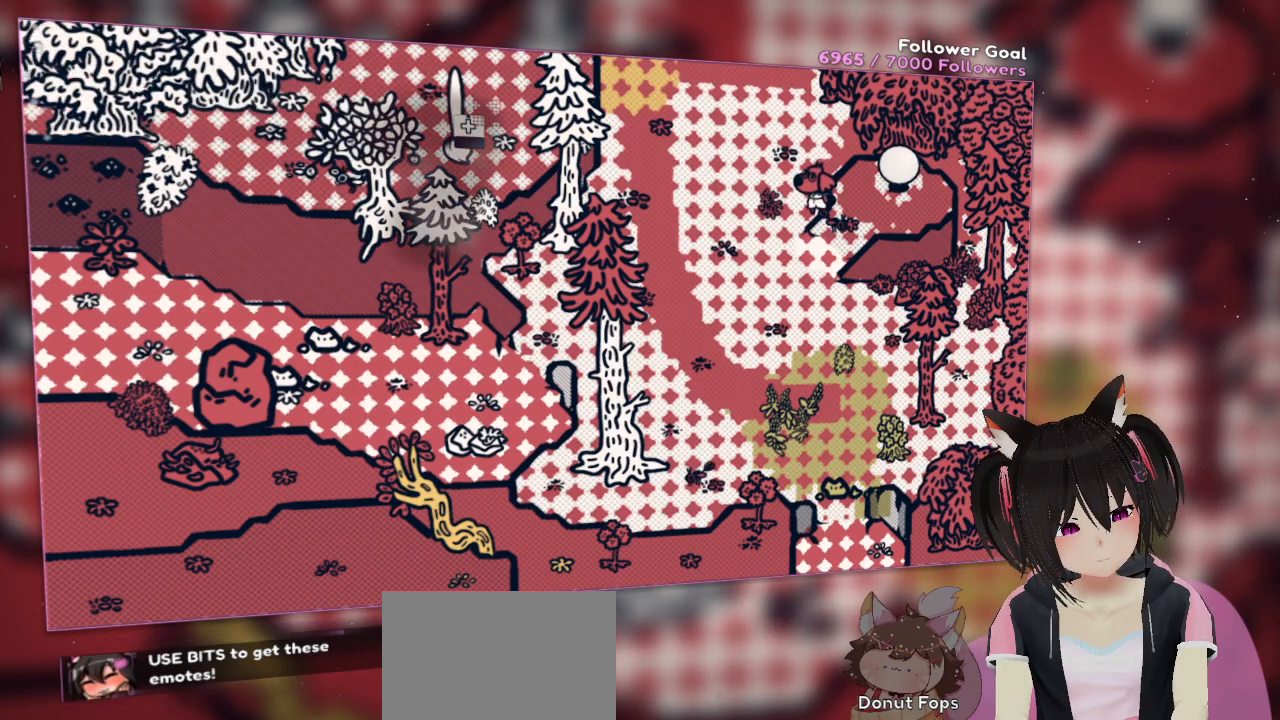
{"buttons": [], "left_stick": "center", "right_stick": "center", "events": [[450, "L2", "up"]]}
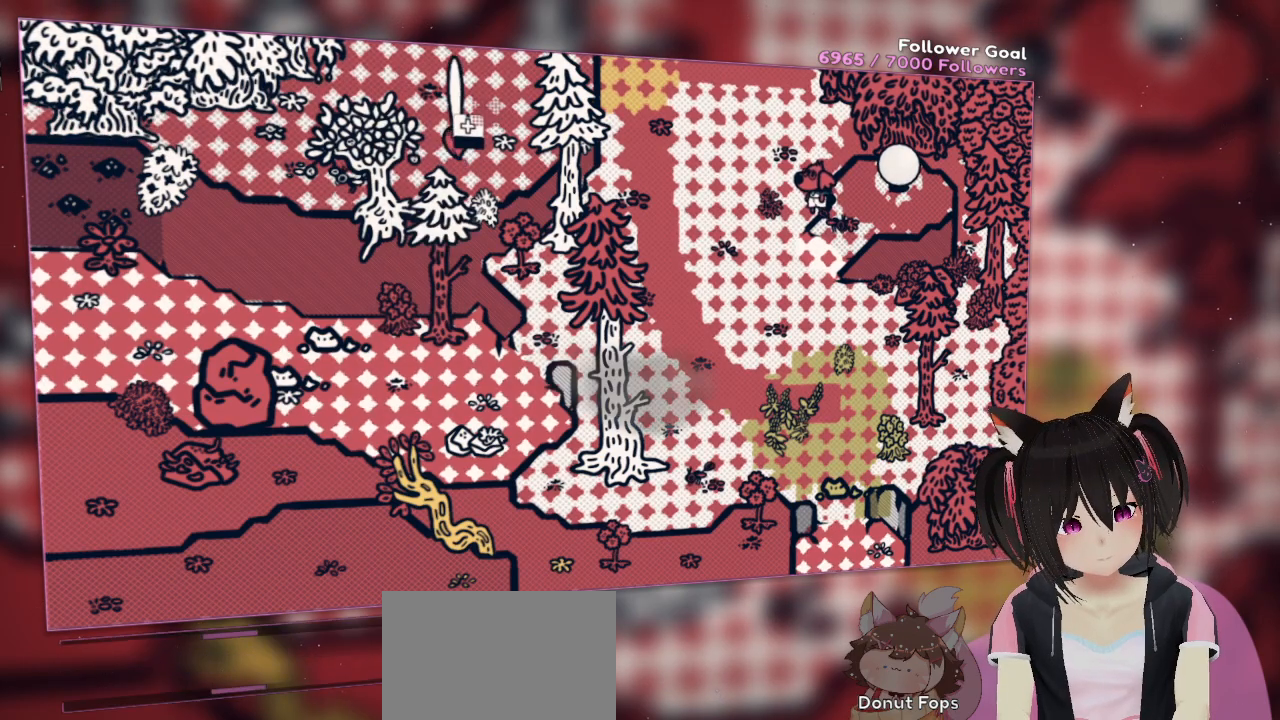
{"buttons": [], "left_stick": "up", "right_stick": "center", "events": [[167, "left_stick", "up"]]}